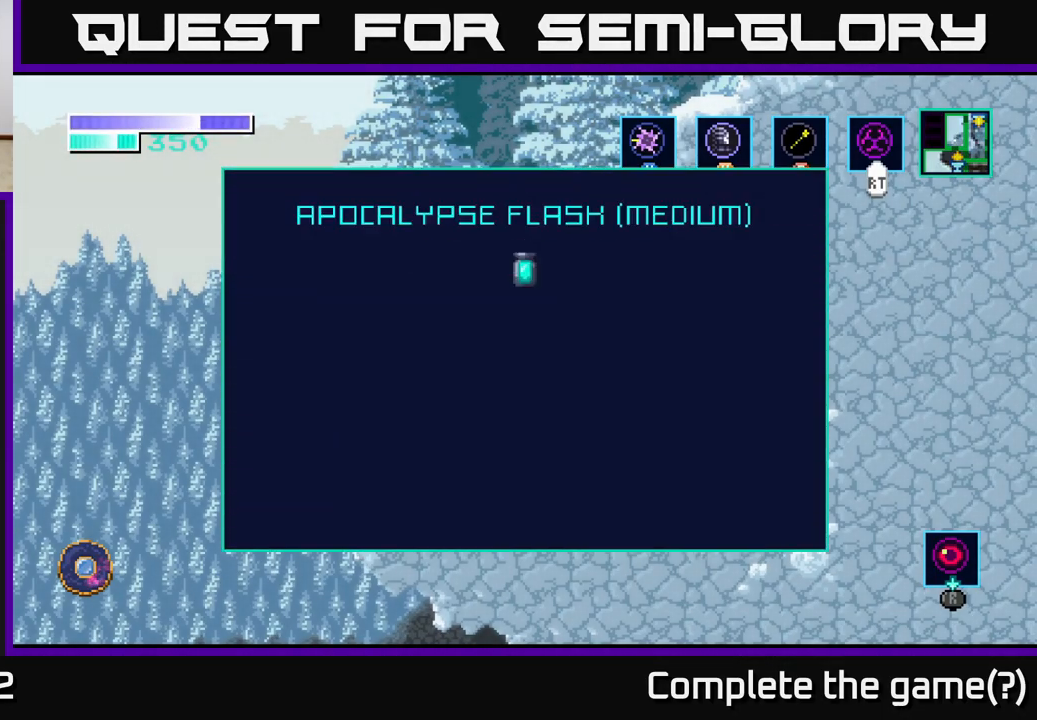
Gameplay with a controller (Xbox layout); each line is a JSON object with the inputs held at the frame after it. "events" lists button and stick changes between this image and that frame as [ms after this image, input, new state], when the widget could be followed in between.
{"buttons": [], "left_stick": "center", "right_stick": "center", "events": [[167, "A", "down"], [267, "A", "up"]]}
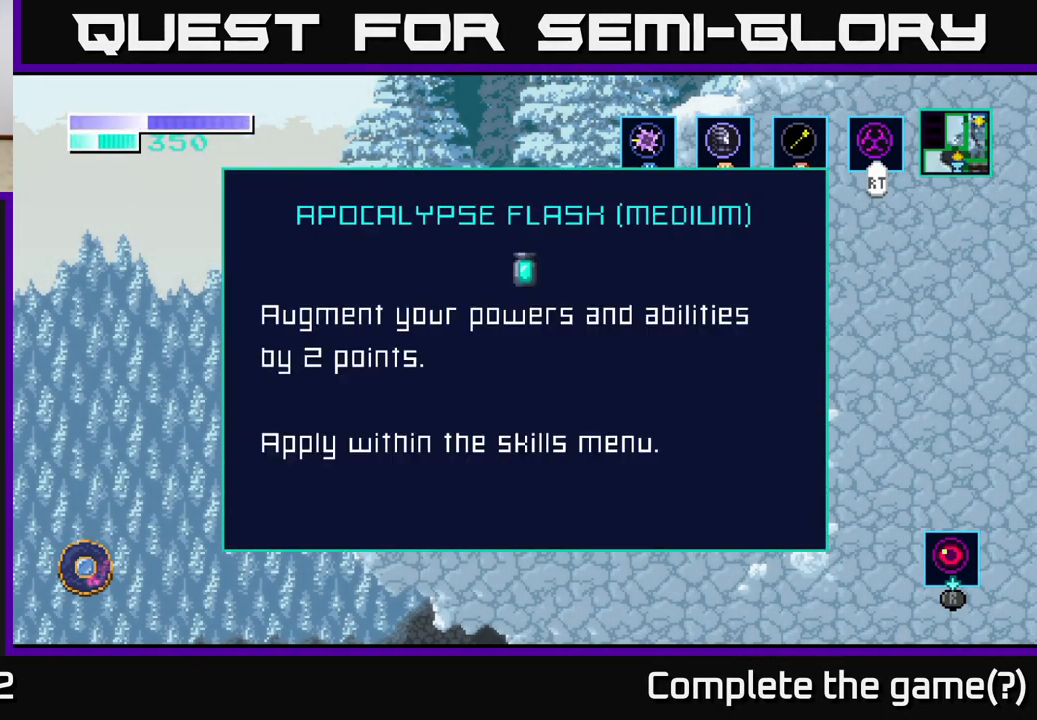
{"buttons": ["SELECT"], "left_stick": "center", "right_stick": "center", "events": [[17, "A", "down"], [150, "A", "up"], [417, "SELECT", "down"]]}
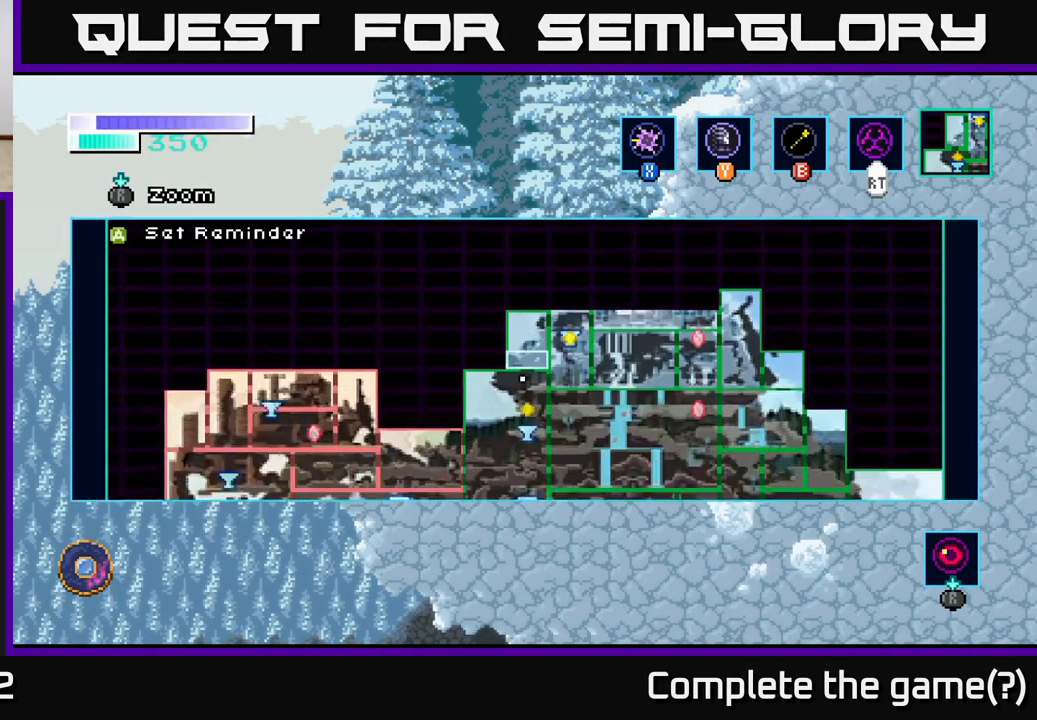
{"buttons": [], "left_stick": "center", "right_stick": "center", "events": [[33, "SELECT", "up"]]}
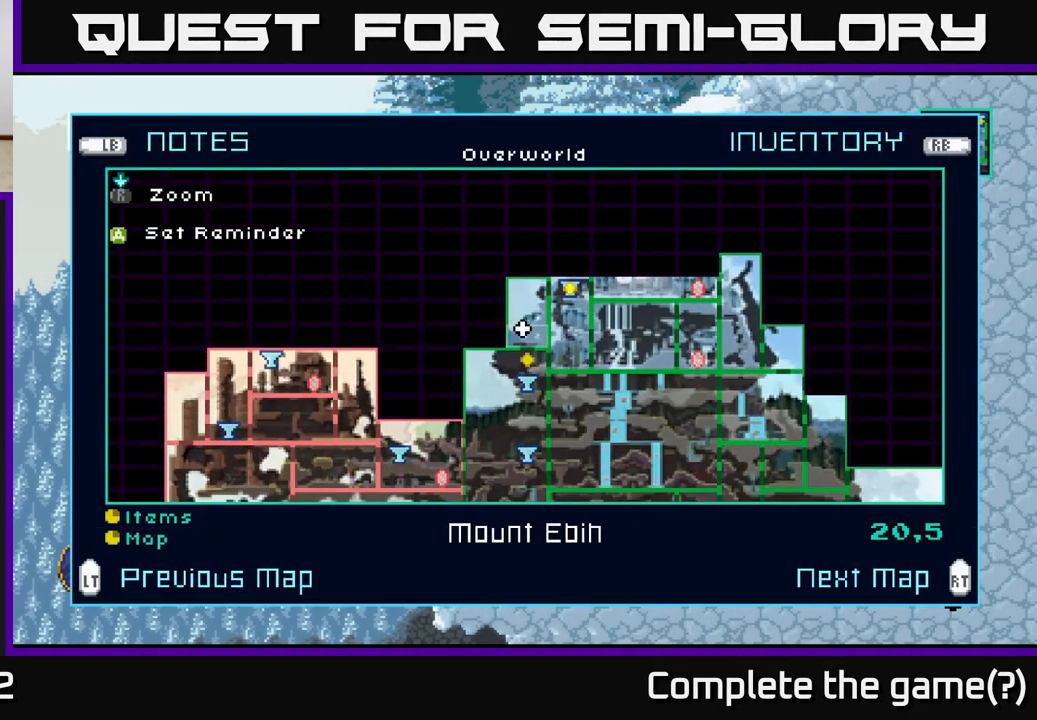
{"buttons": [], "left_stick": "down-left", "right_stick": "center", "events": [[17, "left_stick", "down-right"], [217, "left_stick", "center"], [367, "left_stick", "down-left"]]}
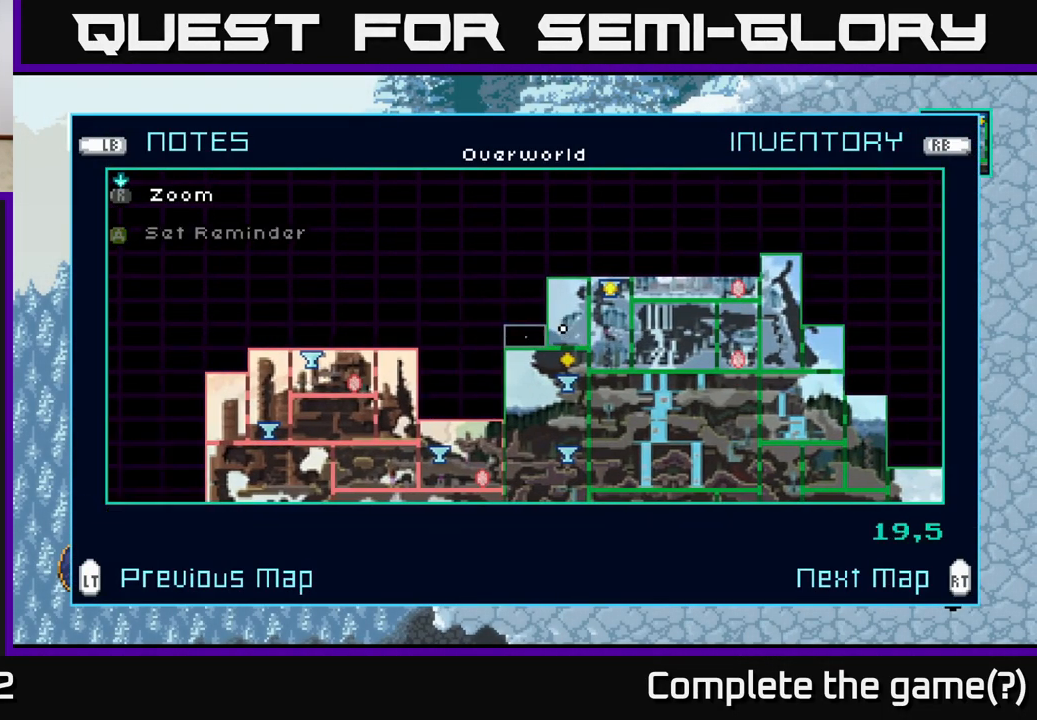
{"buttons": [], "left_stick": "right", "right_stick": "center", "events": [[17, "left_stick", "center"], [233, "left_stick", "down"], [366, "left_stick", "center"], [516, "left_stick", "right"]]}
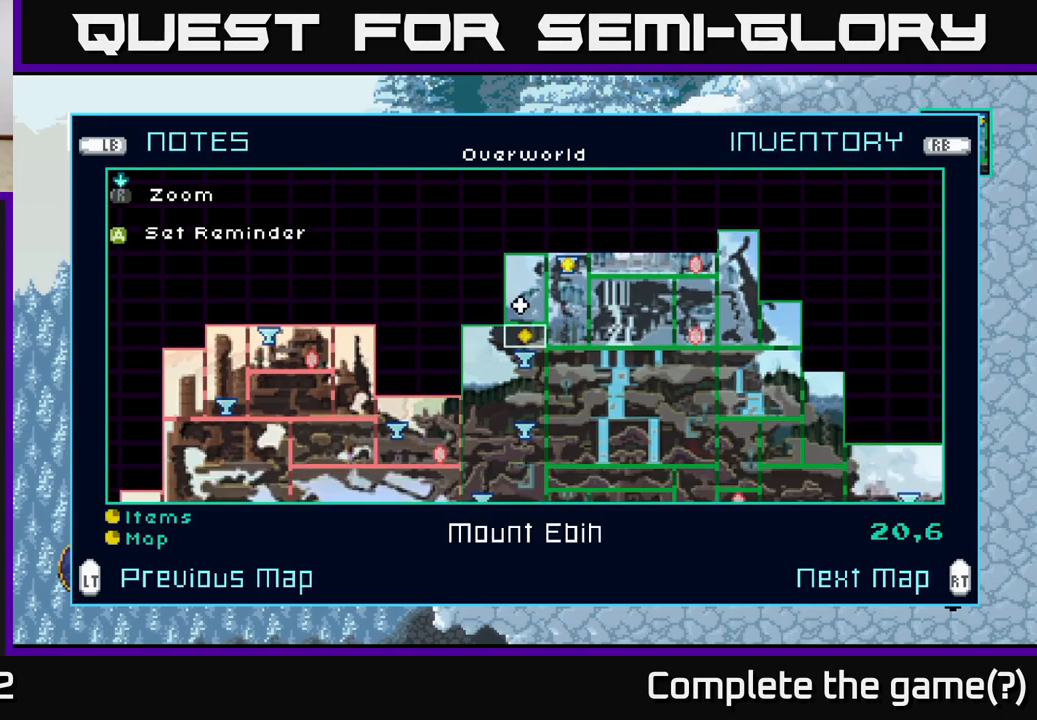
{"buttons": [], "left_stick": "center", "right_stick": "center", "events": [[100, "left_stick", "center"], [267, "left_stick", "left"], [400, "left_stick", "center"], [417, "A", "down"], [483, "A", "up"]]}
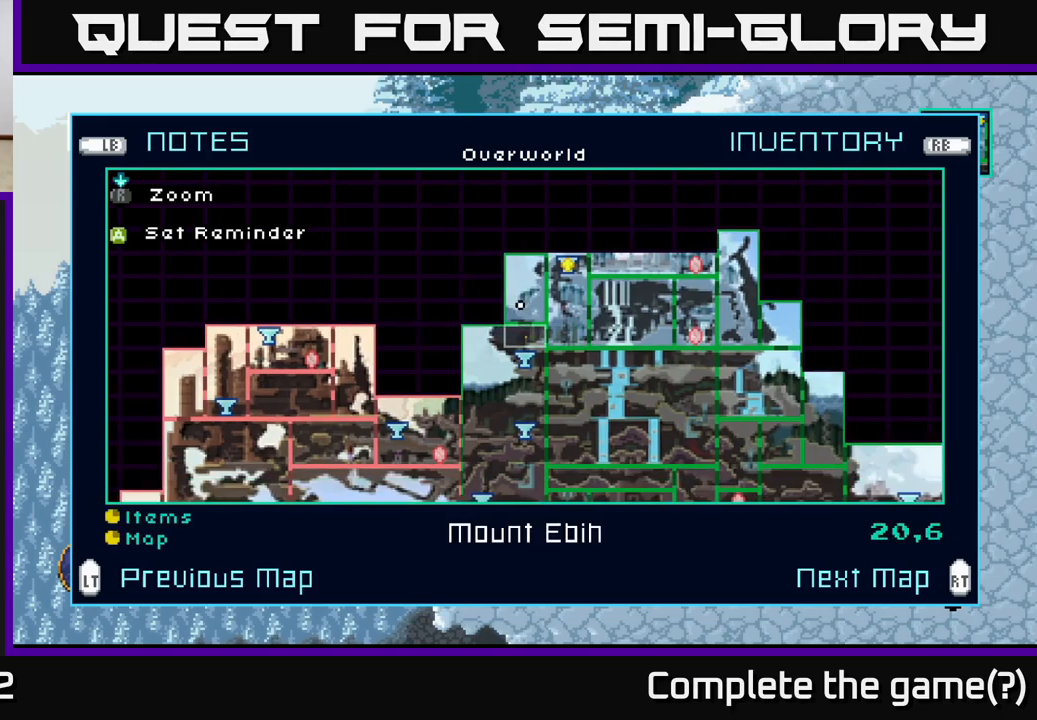
{"buttons": [], "left_stick": "up", "right_stick": "center", "events": [[67, "left_stick", "up"], [183, "left_stick", "center"], [250, "left_stick", "up"], [383, "left_stick", "center"], [433, "left_stick", "up"]]}
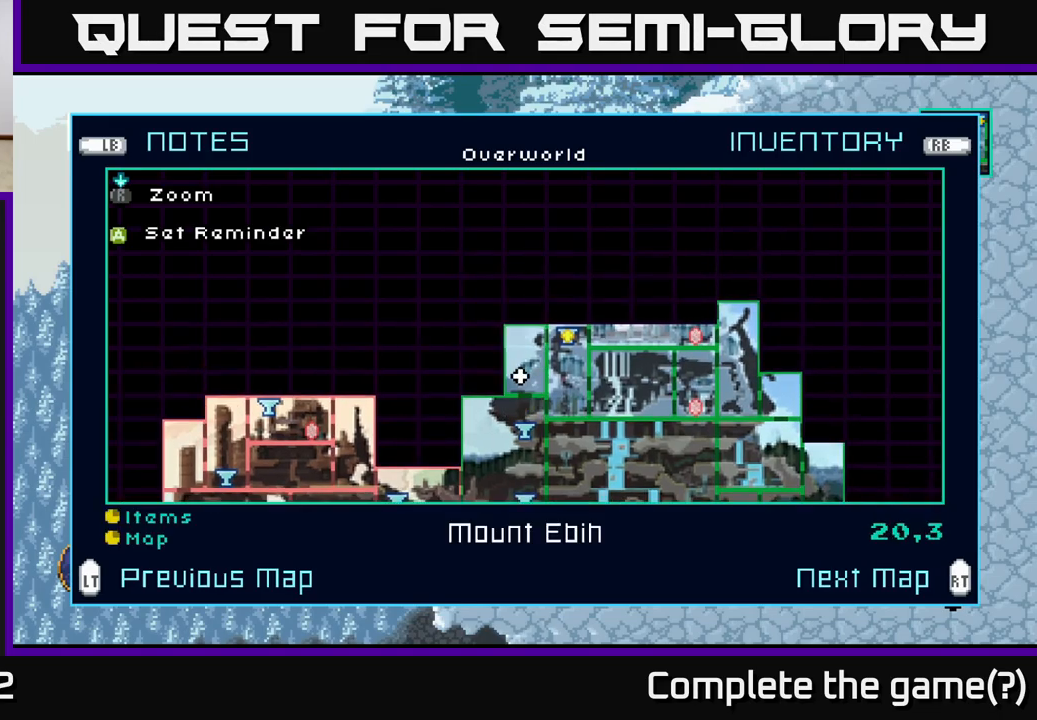
{"buttons": [], "left_stick": "center", "right_stick": "center", "events": [[33, "left_stick", "center"], [133, "left_stick", "right"], [283, "left_stick", "center"], [317, "A", "down"], [433, "A", "up"]]}
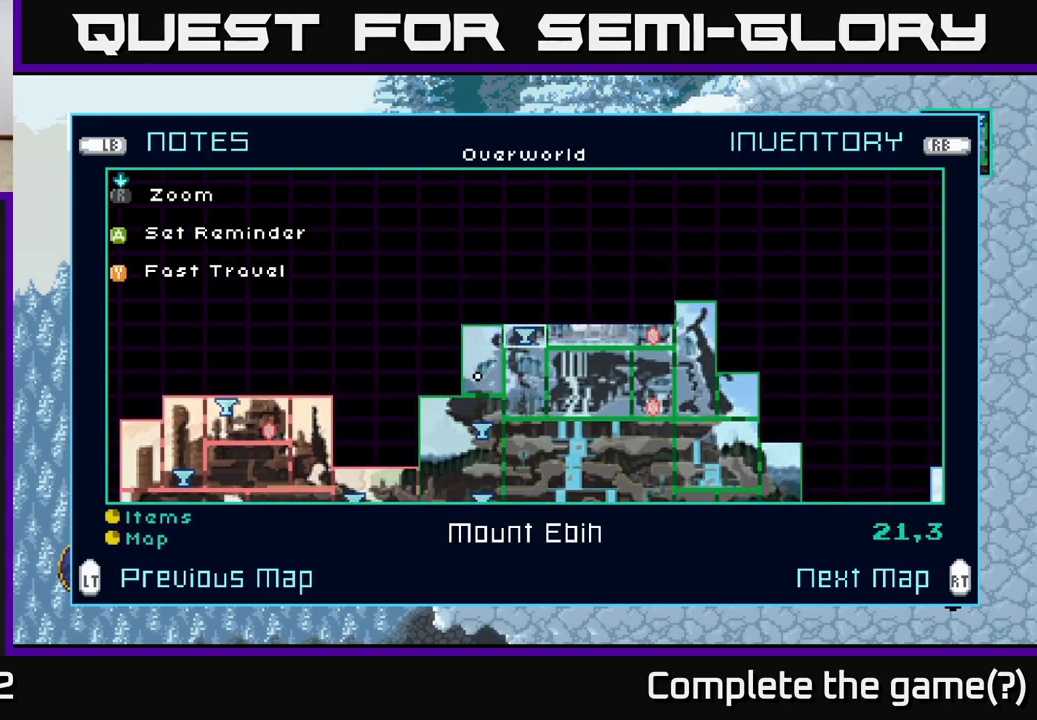
{"buttons": [], "left_stick": "right", "right_stick": "center", "events": [[133, "left_stick", "right"], [317, "left_stick", "center"], [450, "left_stick", "right"]]}
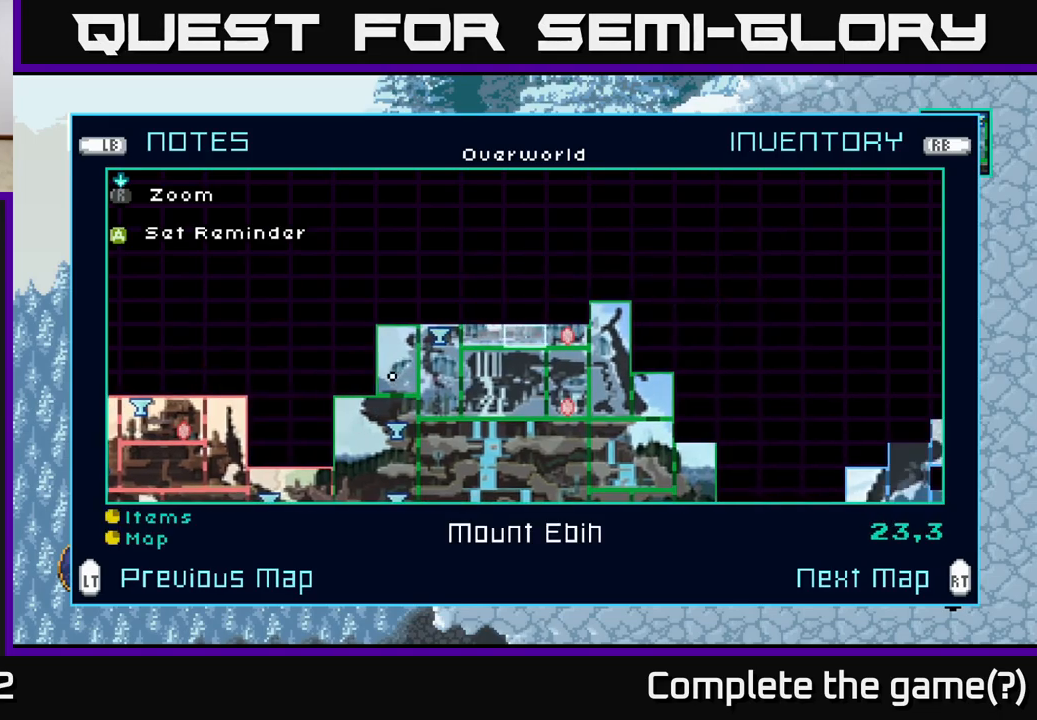
{"buttons": [], "left_stick": "center", "right_stick": "center", "events": [[133, "left_stick", "center"]]}
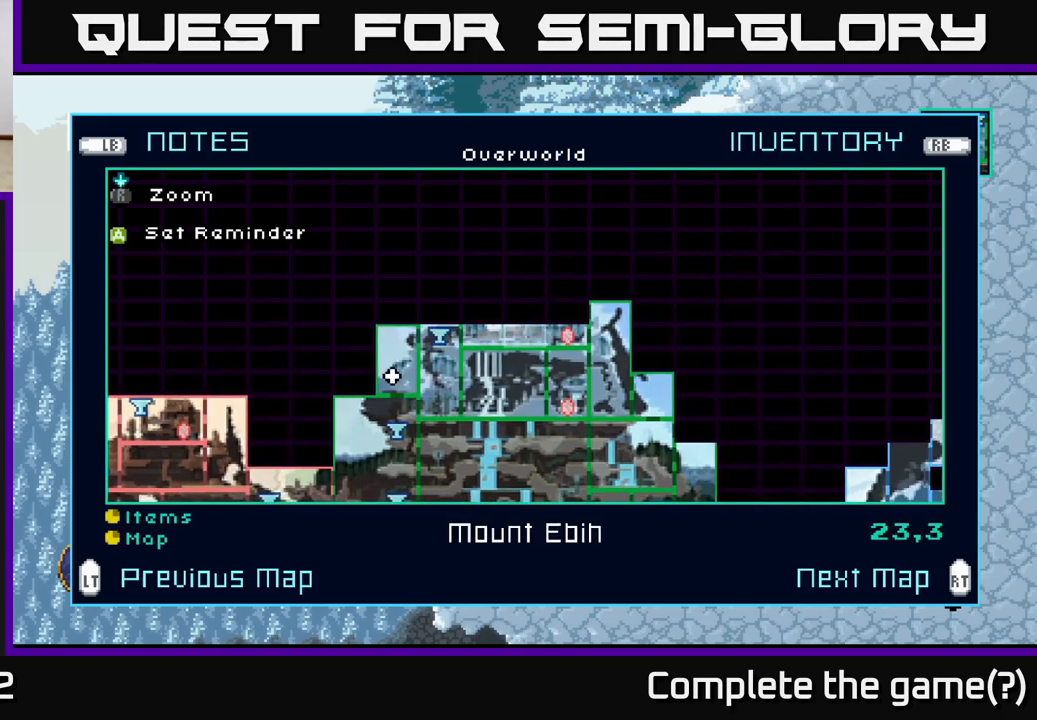
{"buttons": [], "left_stick": "down", "right_stick": "center", "events": [[283, "left_stick", "down"]]}
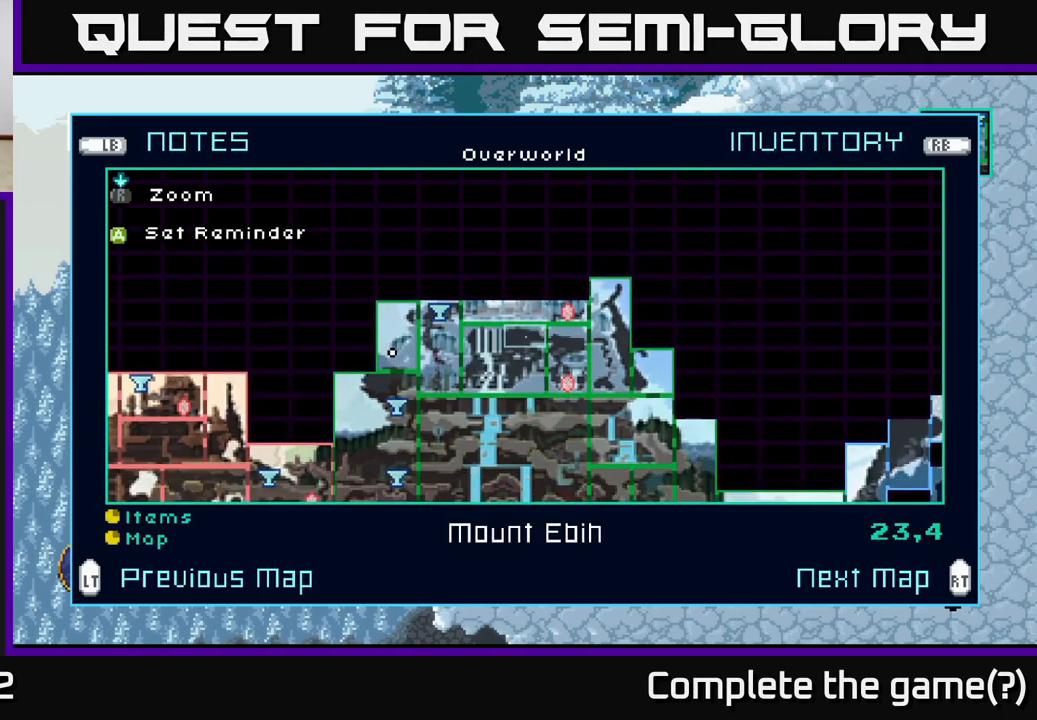
{"buttons": [], "left_stick": "left", "right_stick": "center", "events": [[133, "left_stick", "center"], [283, "left_stick", "left"], [433, "left_stick", "center"], [500, "left_stick", "left"]]}
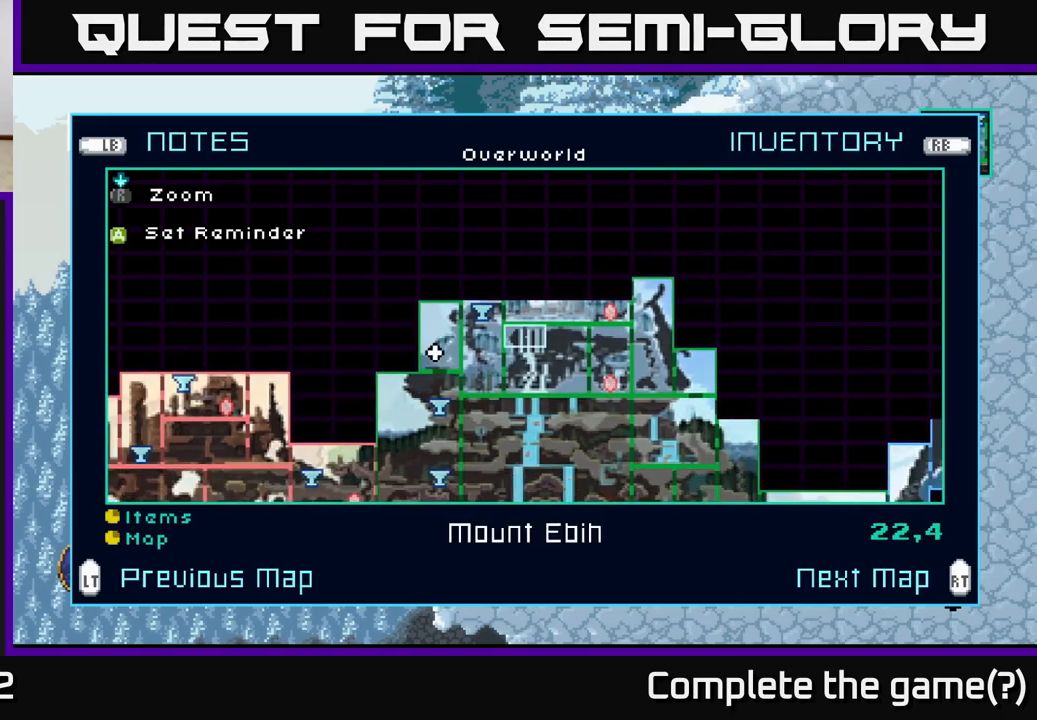
{"buttons": [], "left_stick": "center", "right_stick": "center", "events": [[133, "left_stick", "center"], [217, "left_stick", "up"], [367, "left_stick", "center"], [400, "Y", "down"], [467, "Y", "up"]]}
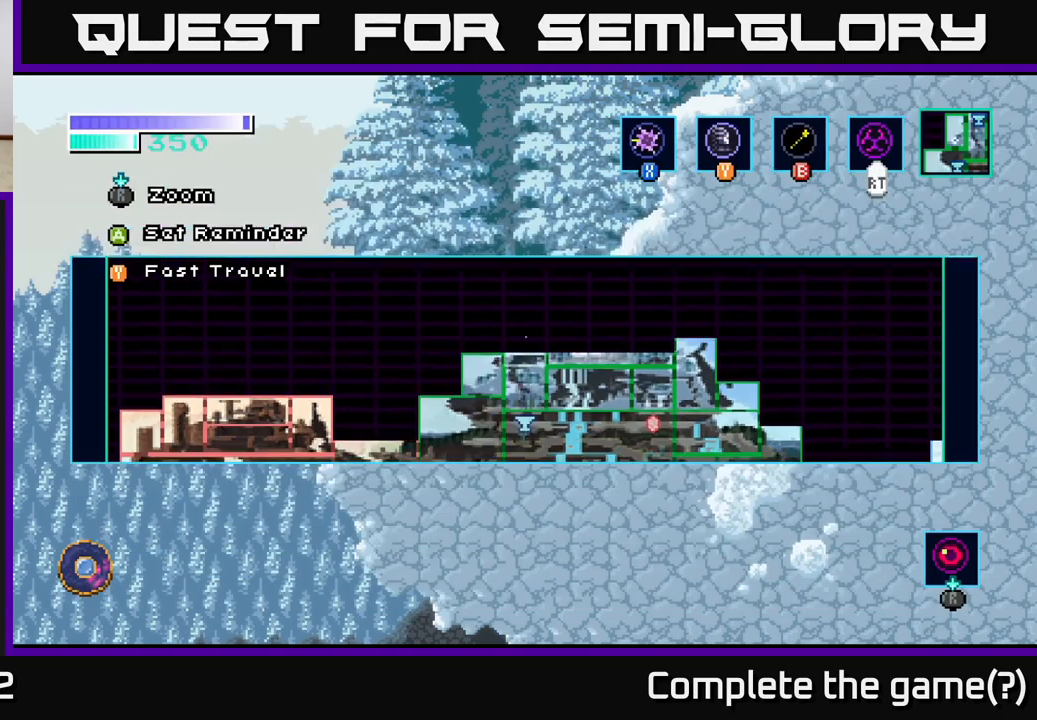
{"buttons": [], "left_stick": "center", "right_stick": "center", "events": []}
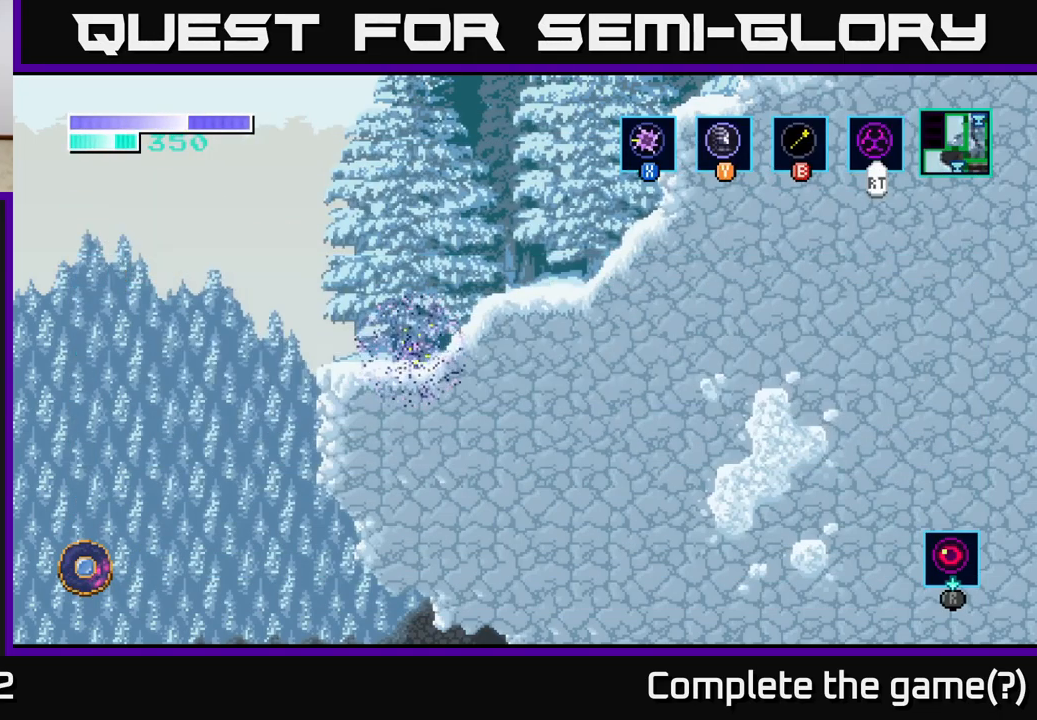
{"buttons": [], "left_stick": "center", "right_stick": "center", "events": []}
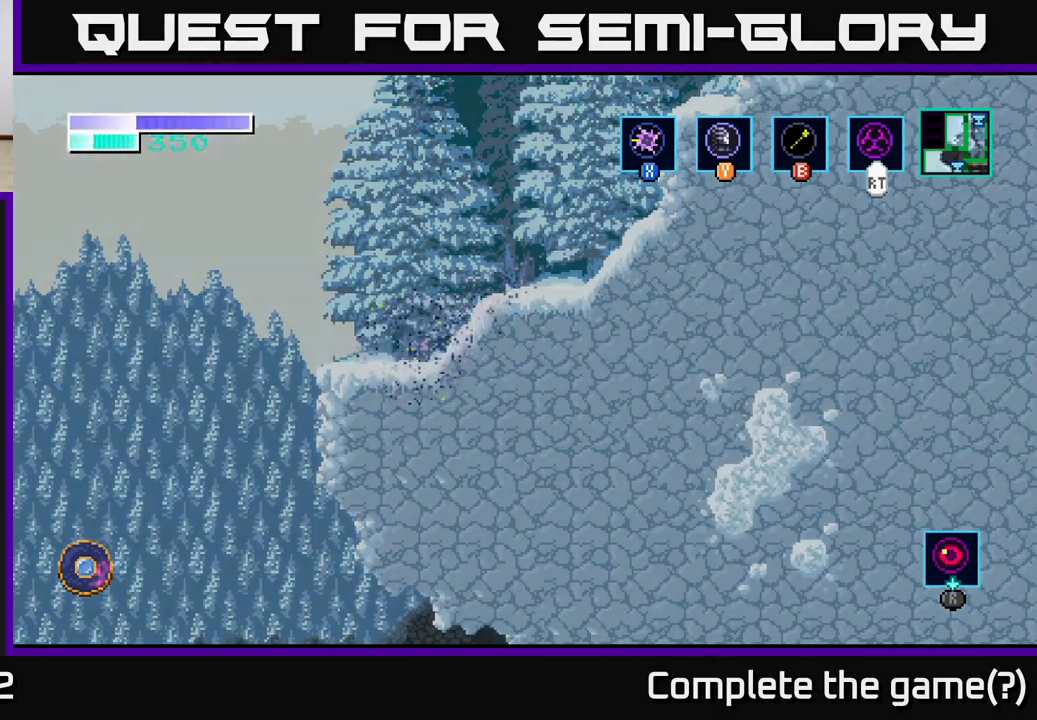
{"buttons": [], "left_stick": "center", "right_stick": "center", "events": []}
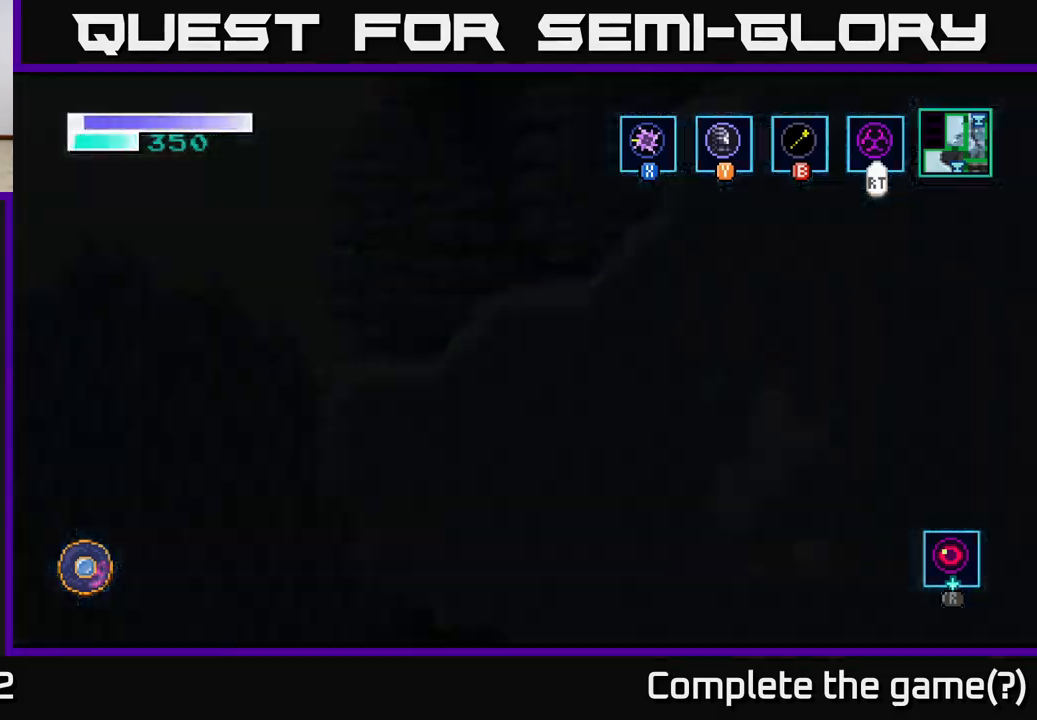
{"buttons": [], "left_stick": "center", "right_stick": "center", "events": []}
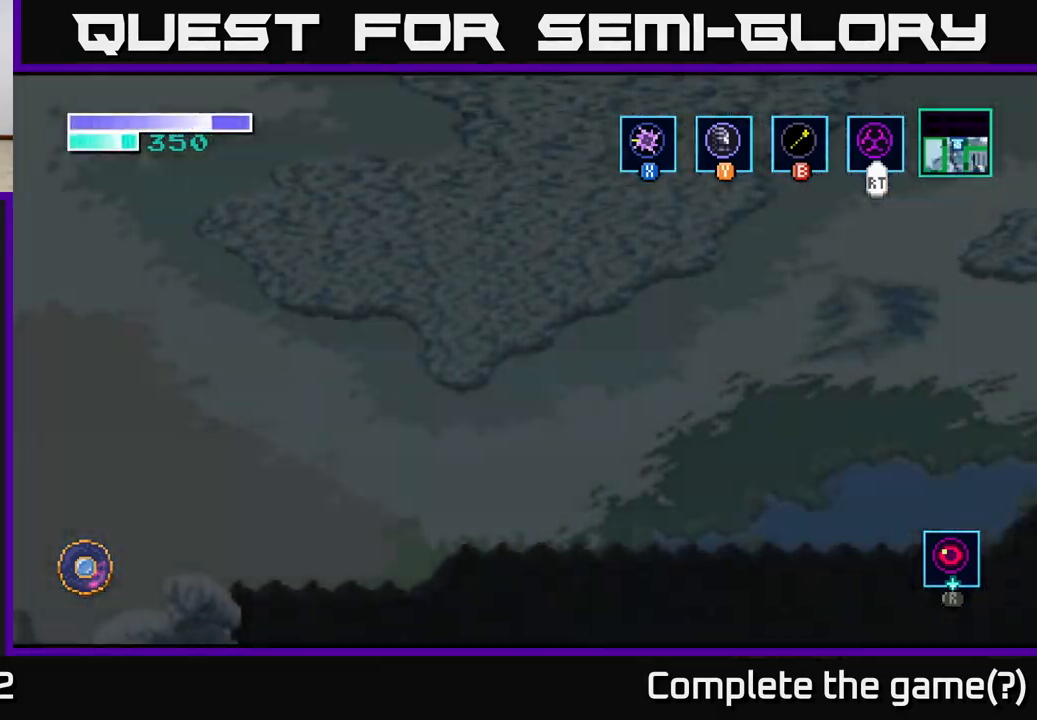
{"buttons": [], "left_stick": "center", "right_stick": "center", "events": []}
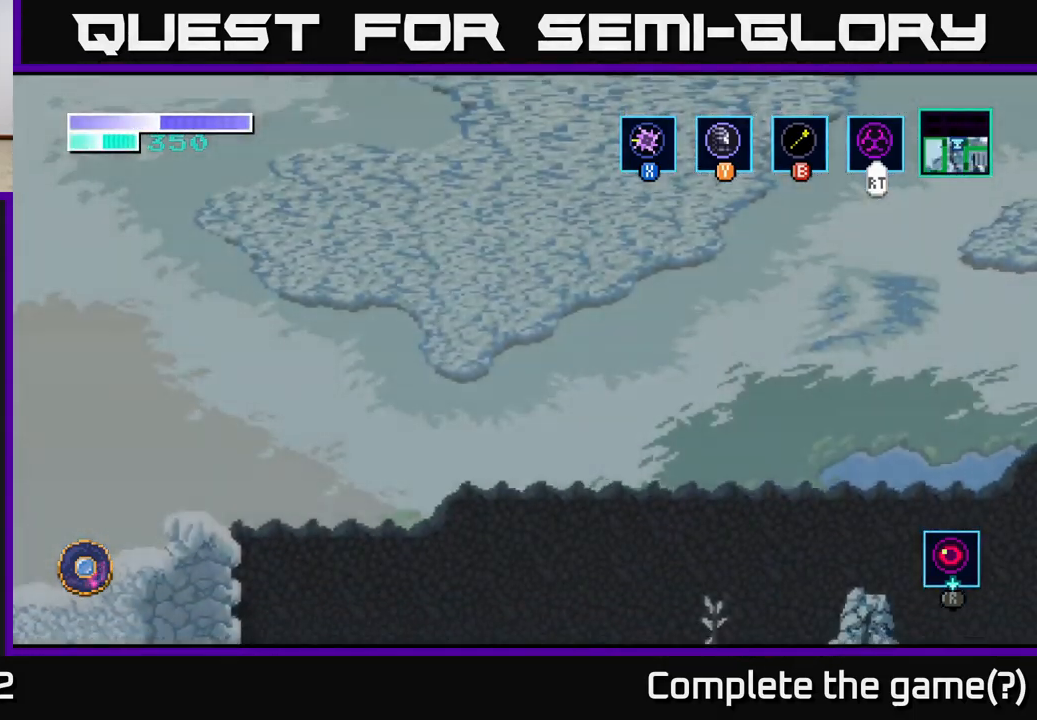
{"buttons": [], "left_stick": "up", "right_stick": "center", "events": [[467, "left_stick", "up"]]}
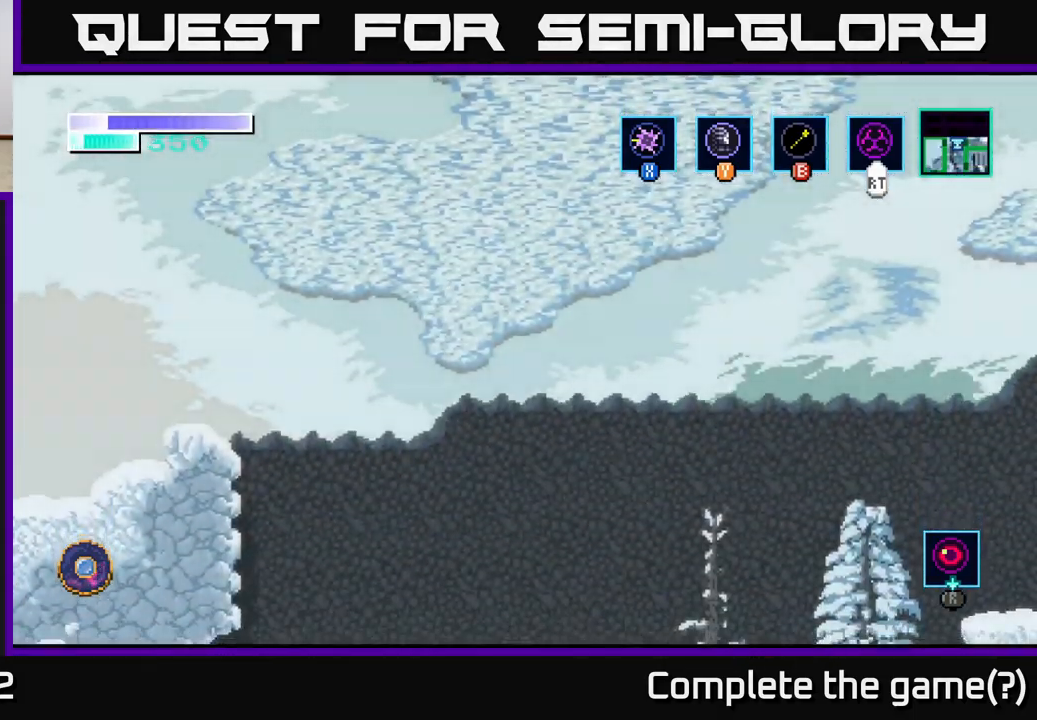
{"buttons": [], "left_stick": "center", "right_stick": "center", "events": [[200, "left_stick", "center"]]}
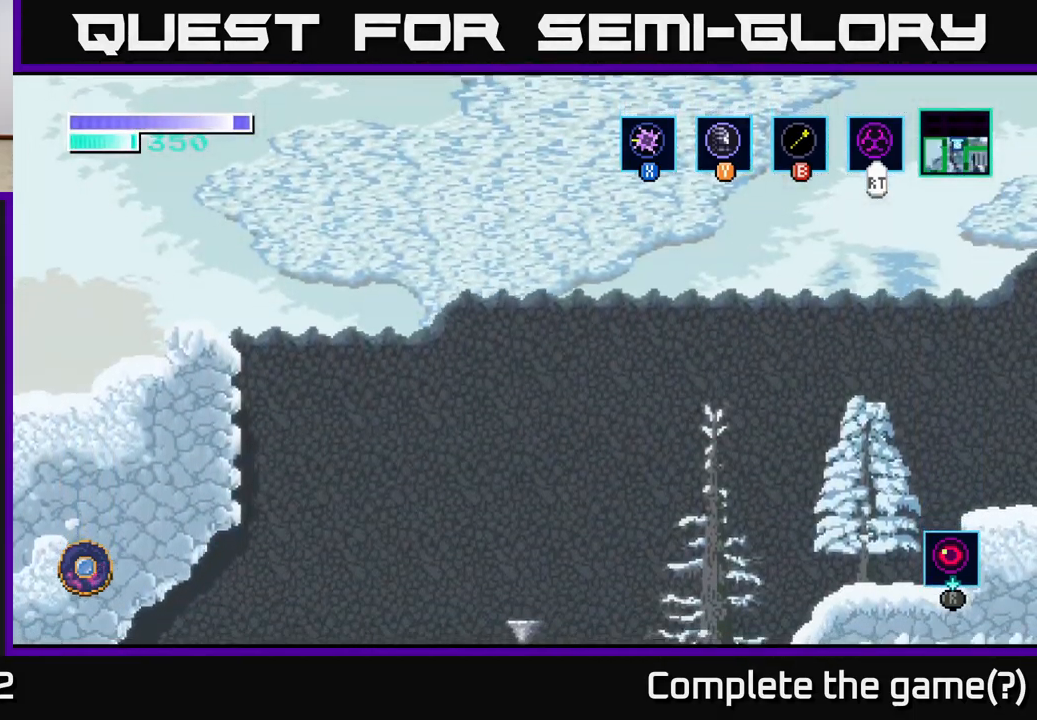
{"buttons": ["A"], "left_stick": "right", "right_stick": "center", "events": [[200, "left_stick", "right"], [467, "A", "down"]]}
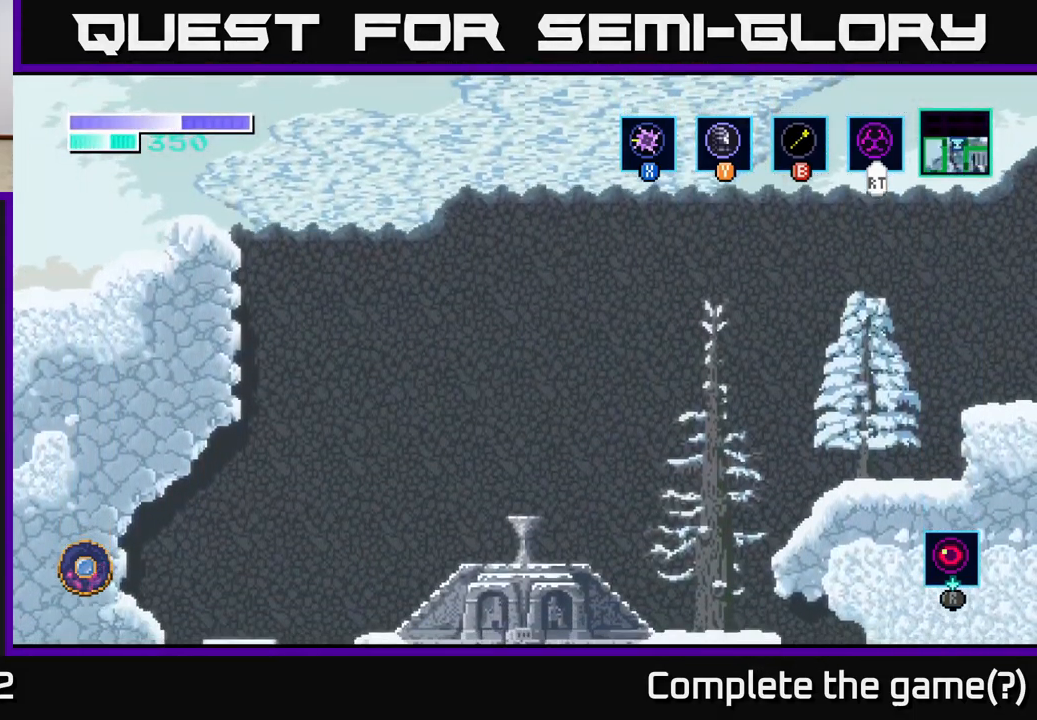
{"buttons": ["A"], "left_stick": "center", "right_stick": "center", "events": [[100, "A", "up"], [184, "A", "down"], [300, "A", "up"], [417, "A", "down"], [450, "left_stick", "center"]]}
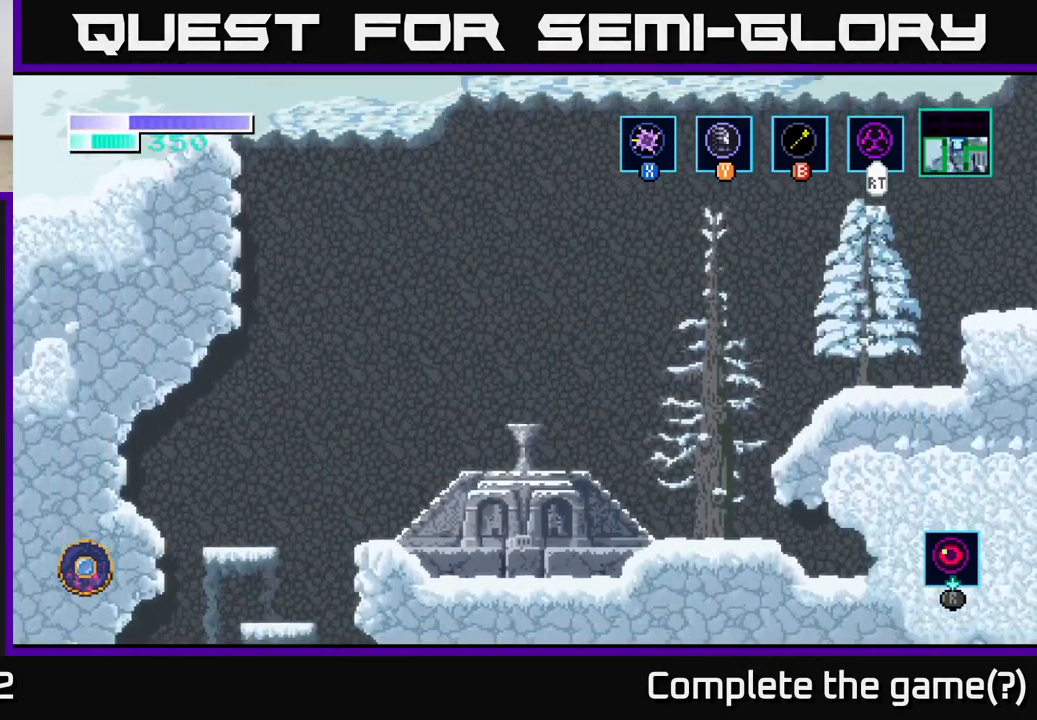
{"buttons": ["A"], "left_stick": "right", "right_stick": "center", "events": [[100, "A", "up"], [150, "left_stick", "right"], [317, "A", "down"]]}
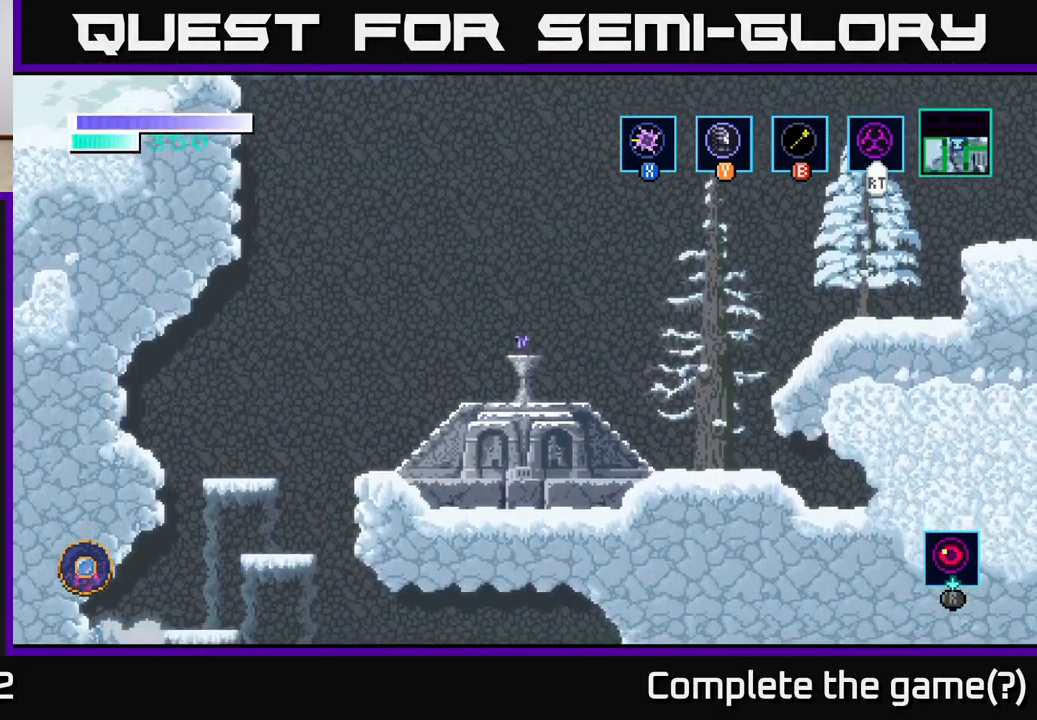
{"buttons": ["A"], "left_stick": "right", "right_stick": "center", "events": [[17, "A", "up"], [200, "A", "down"], [200, "left_stick", "center"], [317, "A", "up"], [450, "A", "down"], [450, "left_stick", "right"]]}
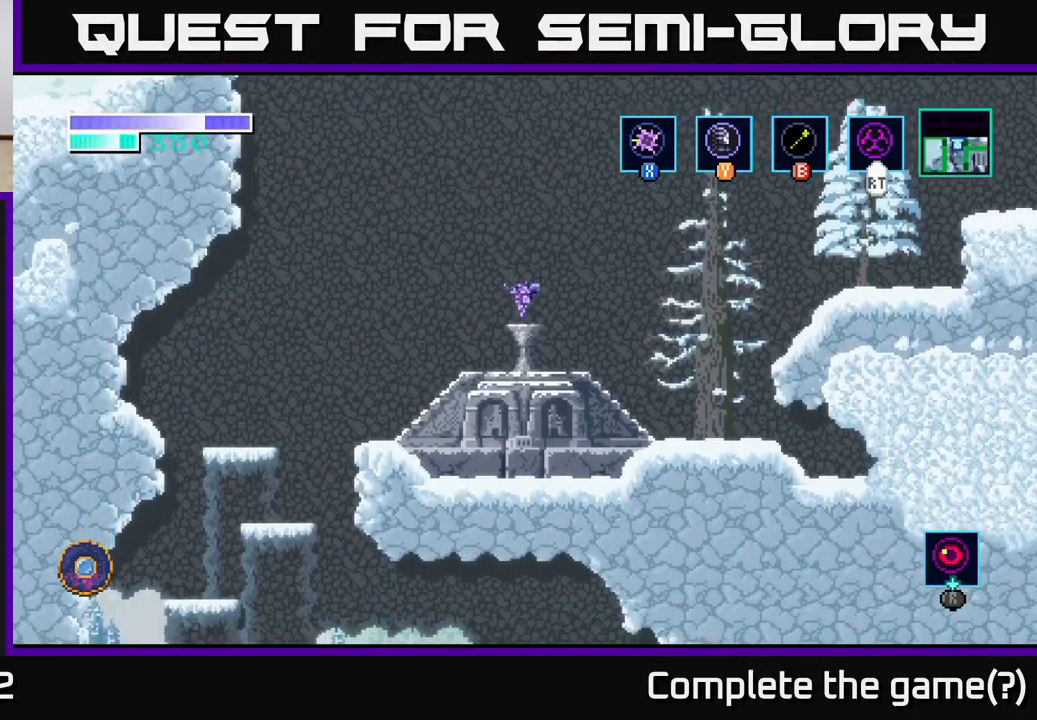
{"buttons": [], "left_stick": "center", "right_stick": "center", "events": [[84, "A", "up"], [334, "left_stick", "center"]]}
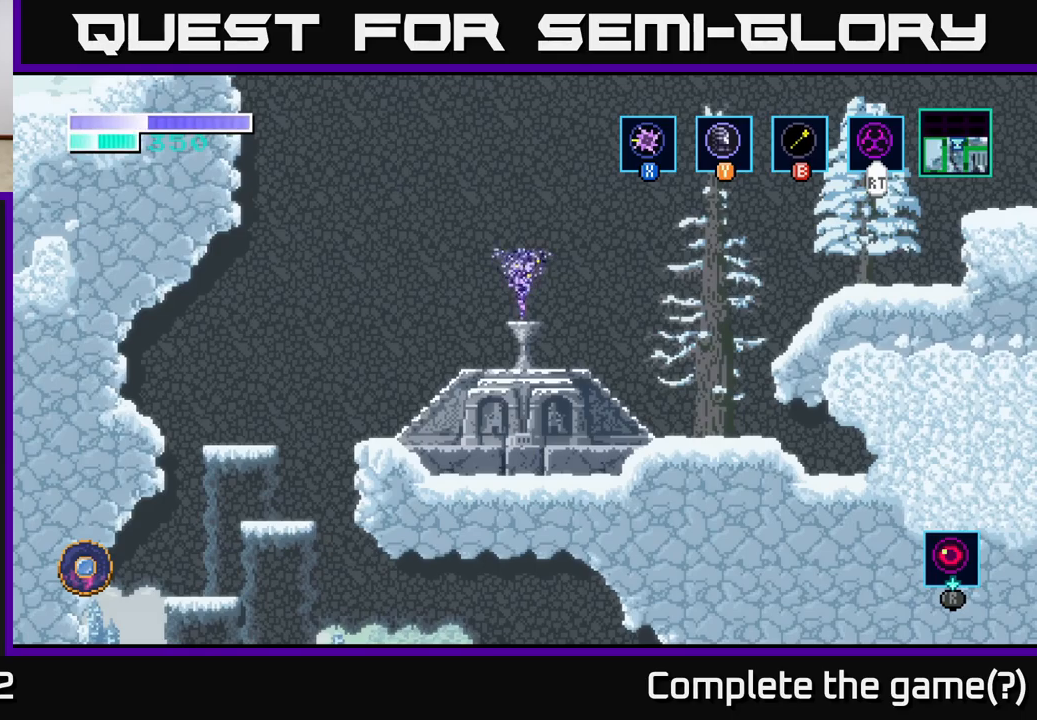
{"buttons": [], "left_stick": "right", "right_stick": "center", "events": [[133, "left_stick", "right"]]}
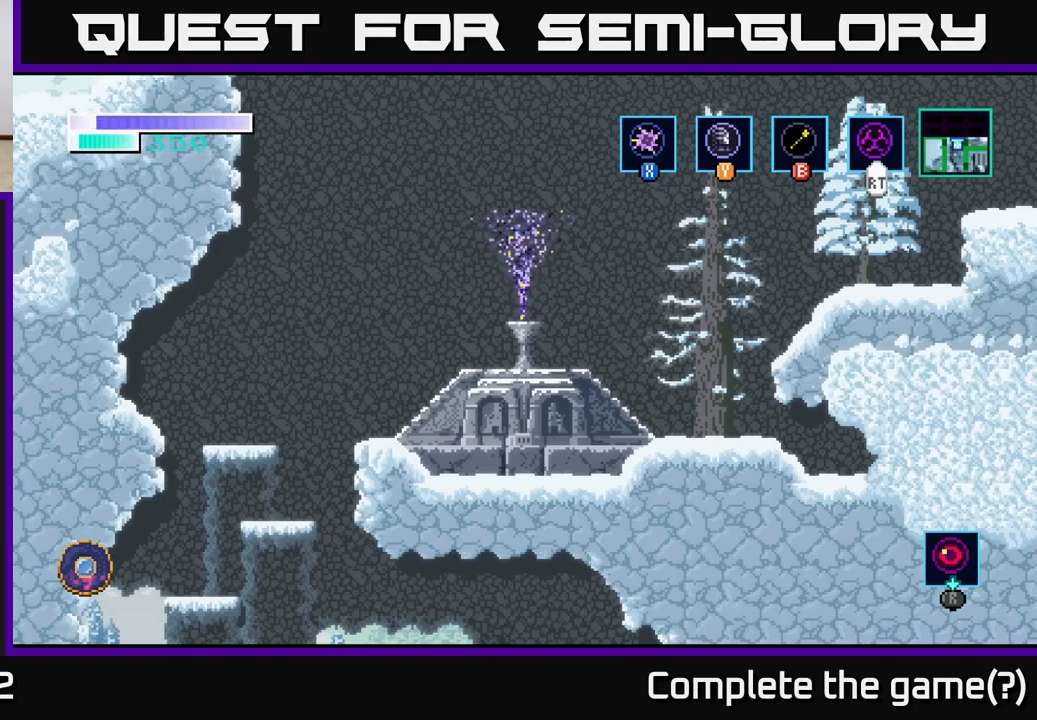
{"buttons": [], "left_stick": "right", "right_stick": "center", "events": [[133, "left_stick", "center"], [367, "left_stick", "right"]]}